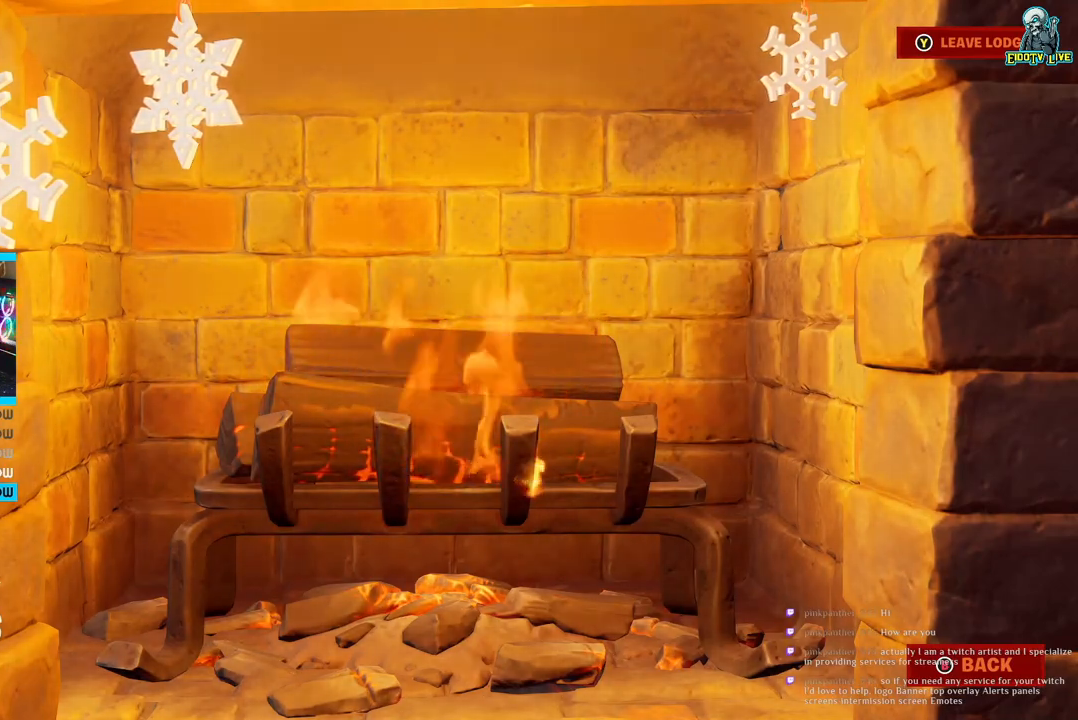
Gameplay with a controller (Xbox layout); each line is a JSON object with the inputs held at the frame after it. "events" lists button and stick changes between this image and that frame as [ms after this image, input, new state], when the widget could be followed in between.
{"buttons": [], "left_stick": "center", "right_stick": "center", "events": [[233, "A", "down"], [450, "A", "up"]]}
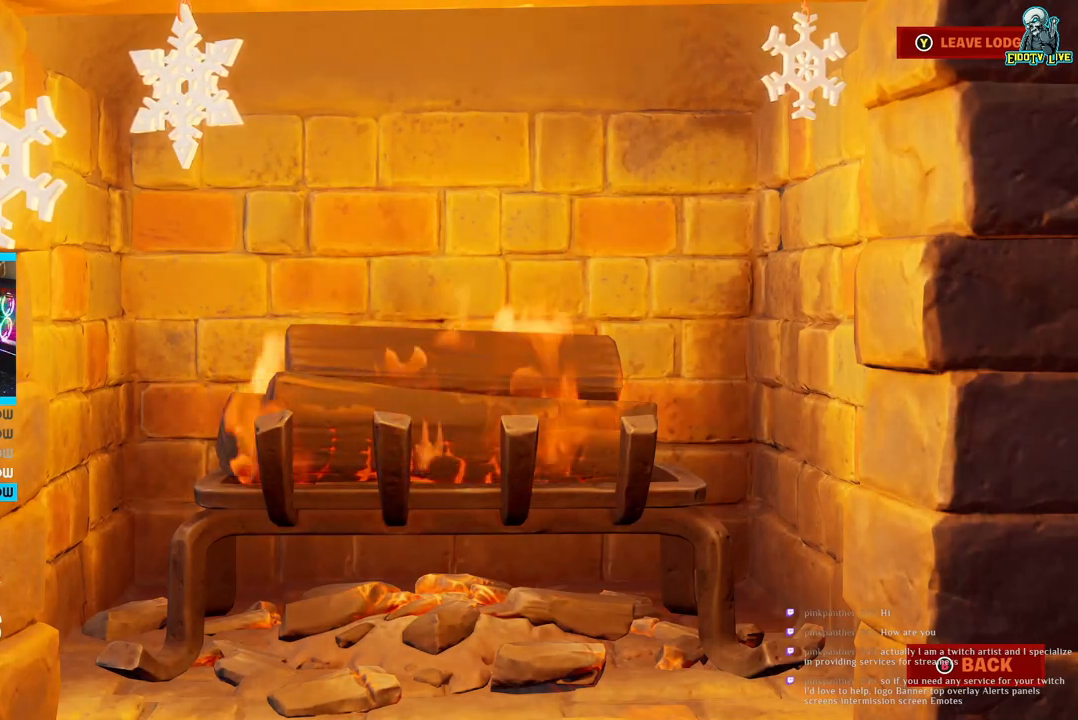
{"buttons": [], "left_stick": "center", "right_stick": "center", "events": []}
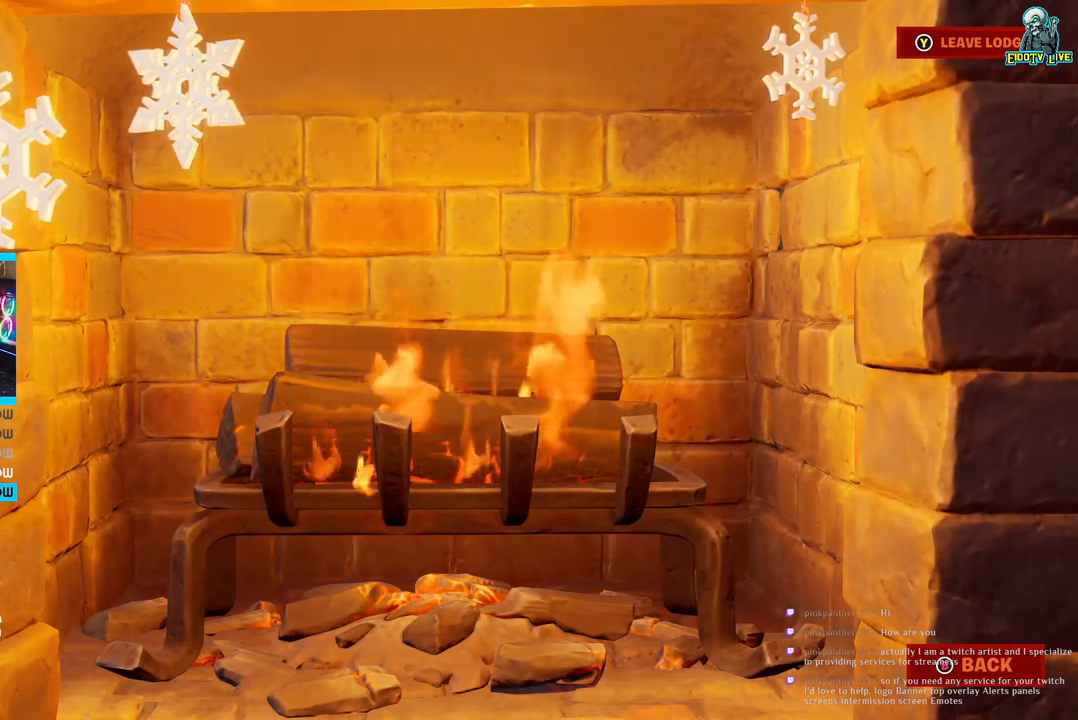
{"buttons": ["B"], "left_stick": "center", "right_stick": "center", "events": [[367, "B", "down"]]}
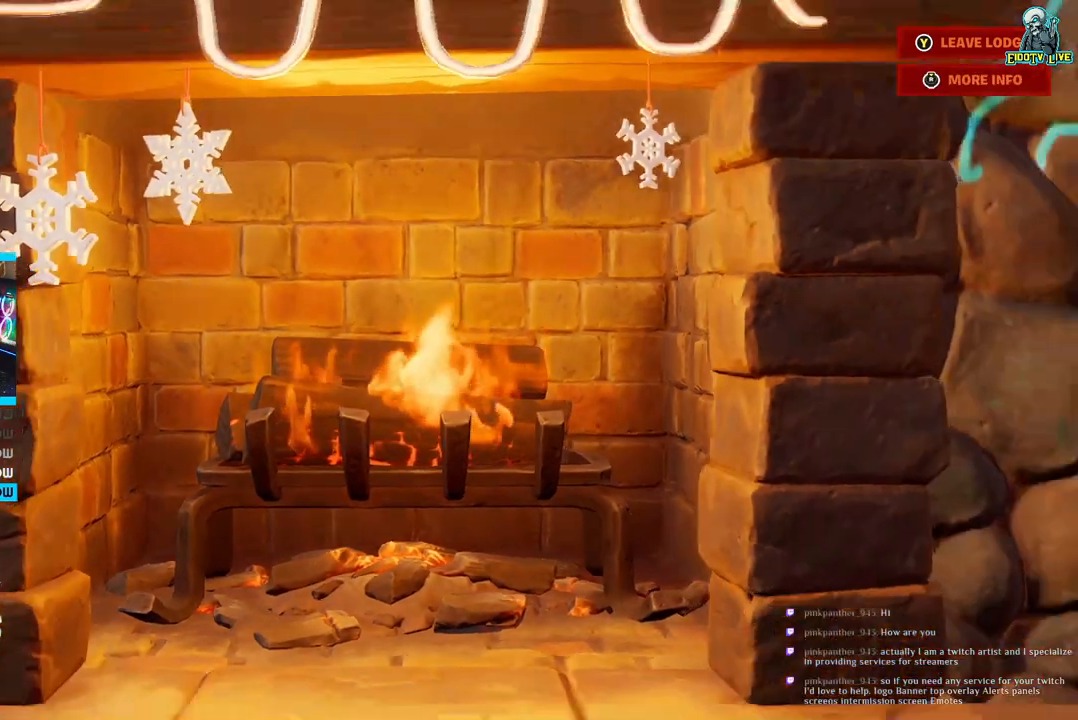
{"buttons": [], "left_stick": "center", "right_stick": "center", "events": [[467, "B", "up"]]}
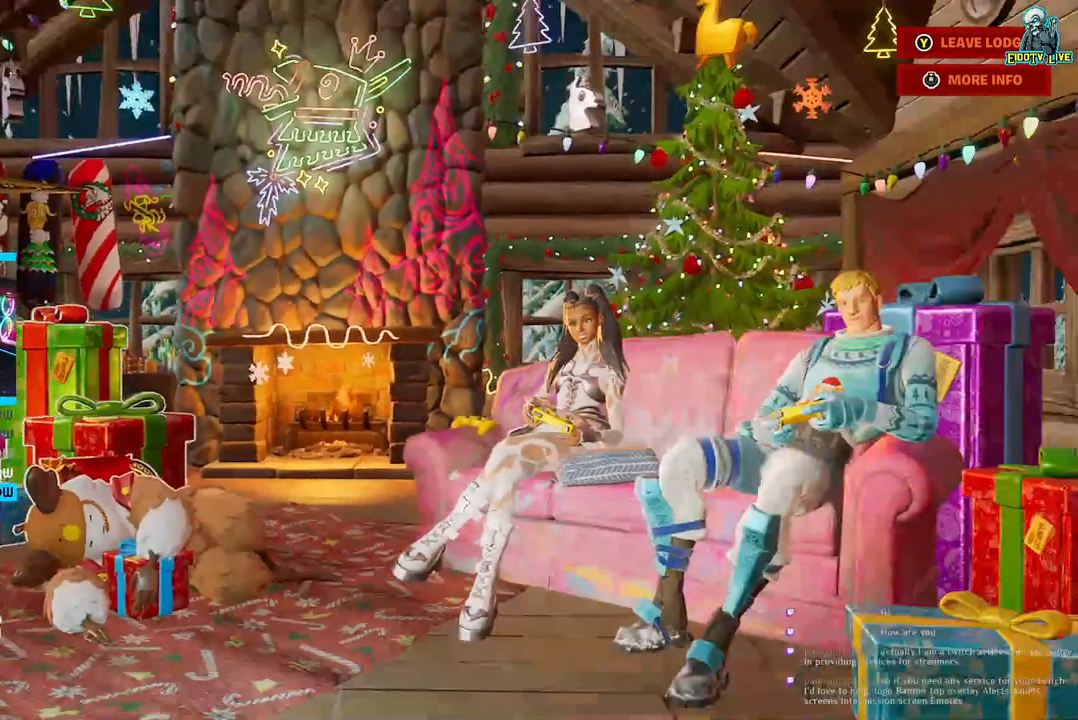
{"buttons": [], "left_stick": "center", "right_stick": "center", "events": []}
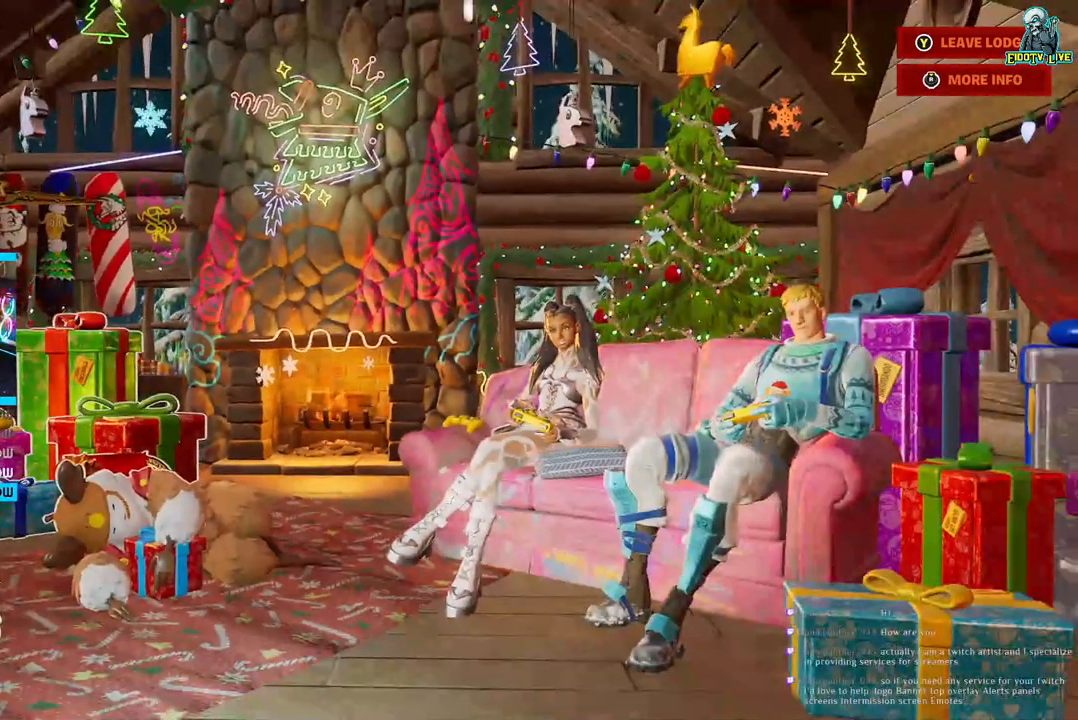
{"buttons": [], "left_stick": "left", "right_stick": "center", "events": [[350, "left_stick", "left"]]}
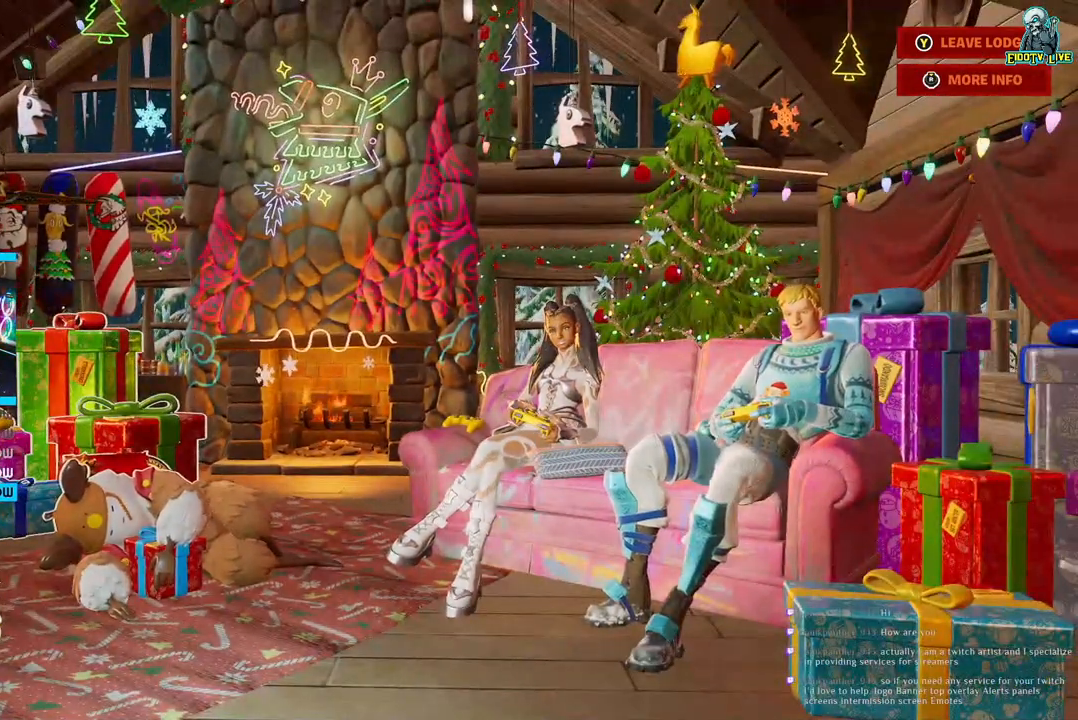
{"buttons": [], "left_stick": "center", "right_stick": "center", "events": [[17, "left_stick", "center"], [200, "left_stick", "up-left"], [417, "left_stick", "center"]]}
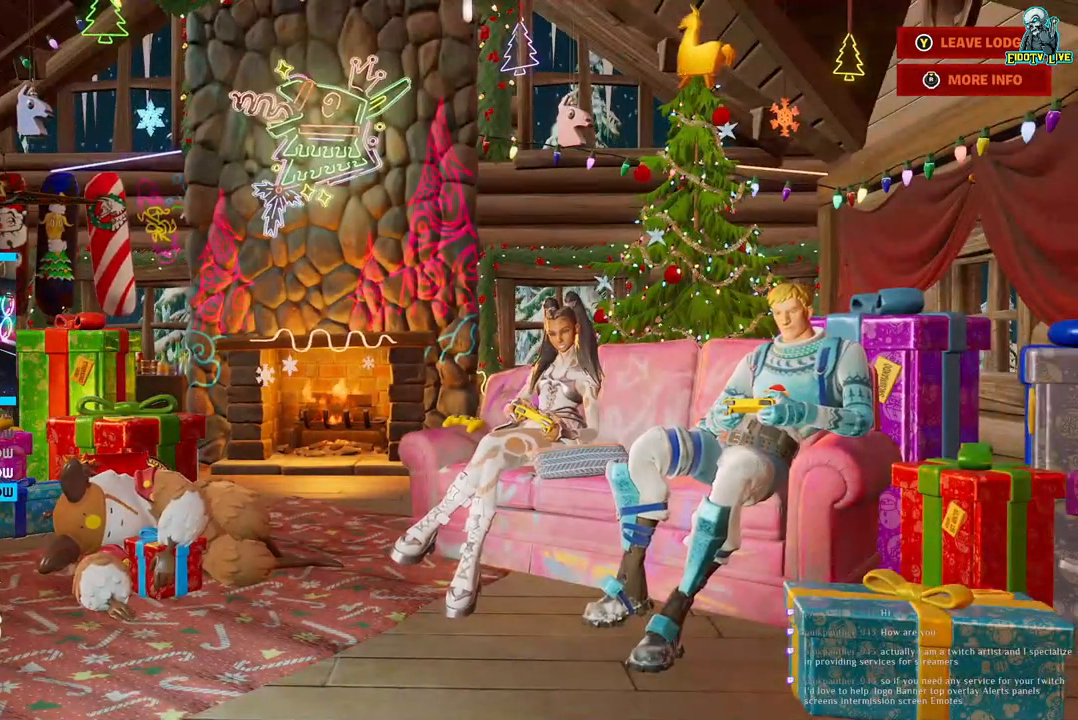
{"buttons": [], "left_stick": "center", "right_stick": "center", "events": [[167, "left_stick", "down-right"], [317, "left_stick", "down-left"], [367, "left_stick", "center"]]}
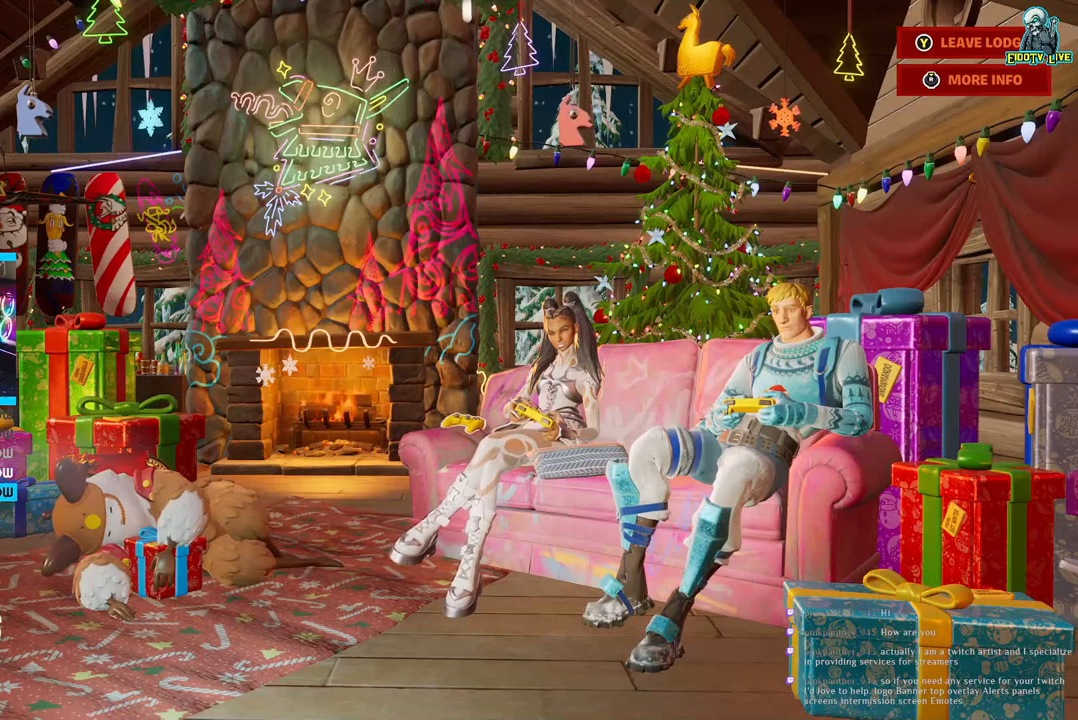
{"buttons": [], "left_stick": "up", "right_stick": "center", "events": [[217, "left_stick", "down-left"], [350, "left_stick", "center"], [417, "left_stick", "up"]]}
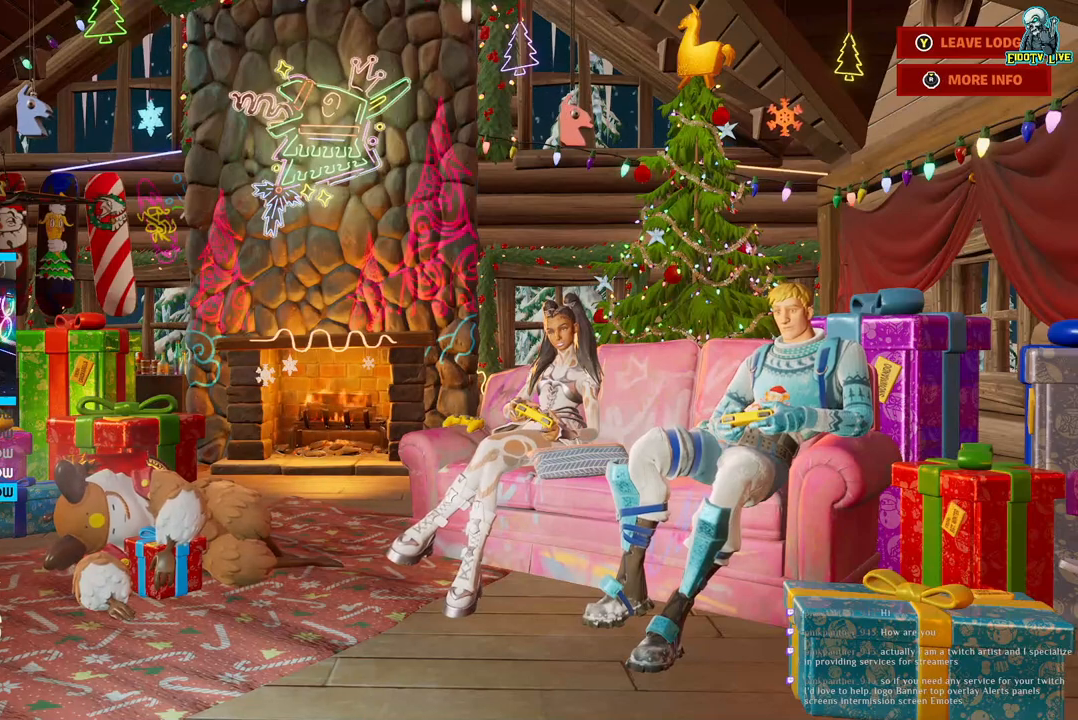
{"buttons": ["A"], "left_stick": "center", "right_stick": "center", "events": [[83, "left_stick", "up-right"], [283, "left_stick", "center"], [500, "A", "down"]]}
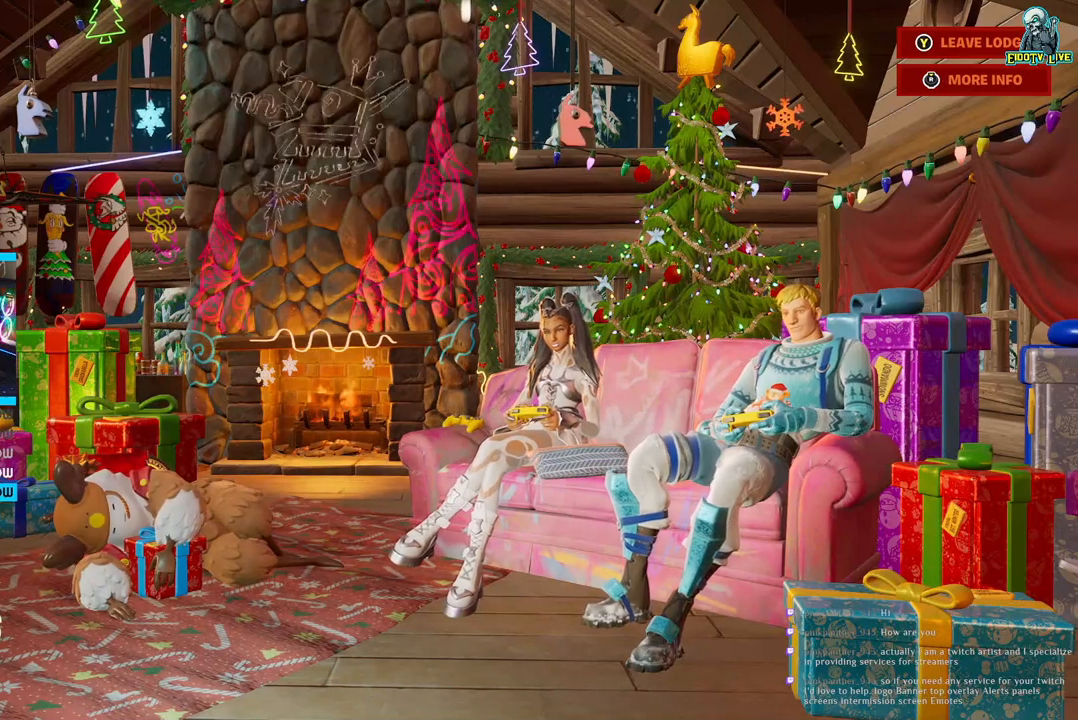
{"buttons": [], "left_stick": "center", "right_stick": "center", "events": [[117, "A", "up"]]}
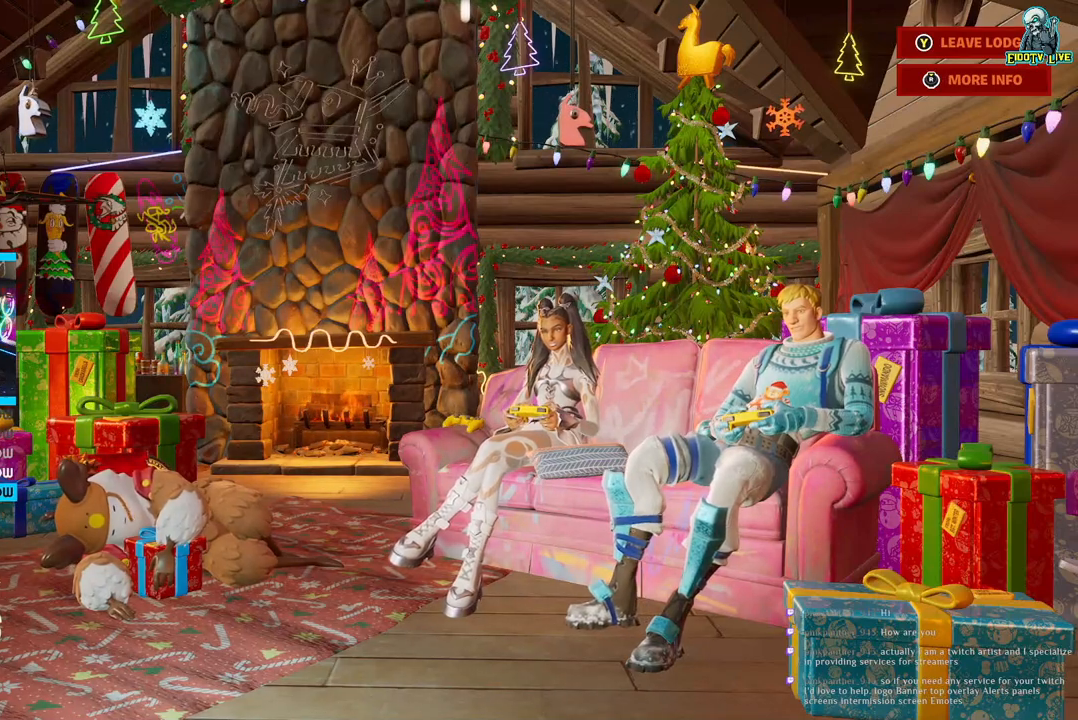
{"buttons": [], "left_stick": "center", "right_stick": "center", "events": []}
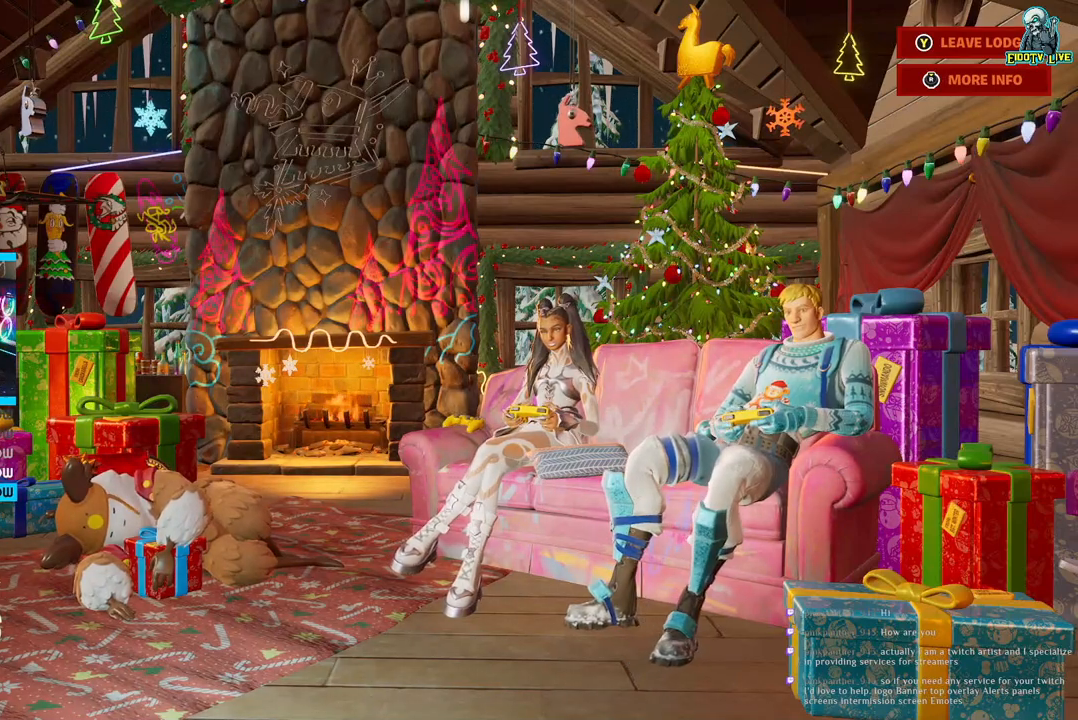
{"buttons": [], "left_stick": "center", "right_stick": "center", "events": []}
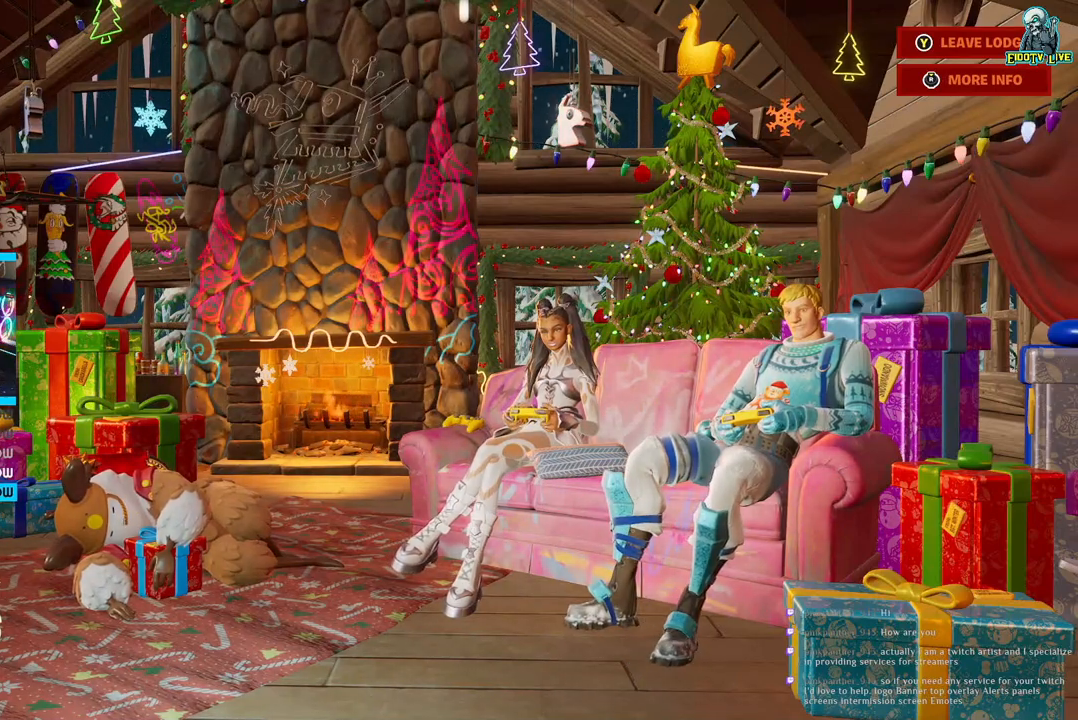
{"buttons": [], "left_stick": "center", "right_stick": "center", "events": [[17, "left_stick", "down"], [217, "left_stick", "center"], [367, "left_stick", "down-left"], [433, "left_stick", "center"]]}
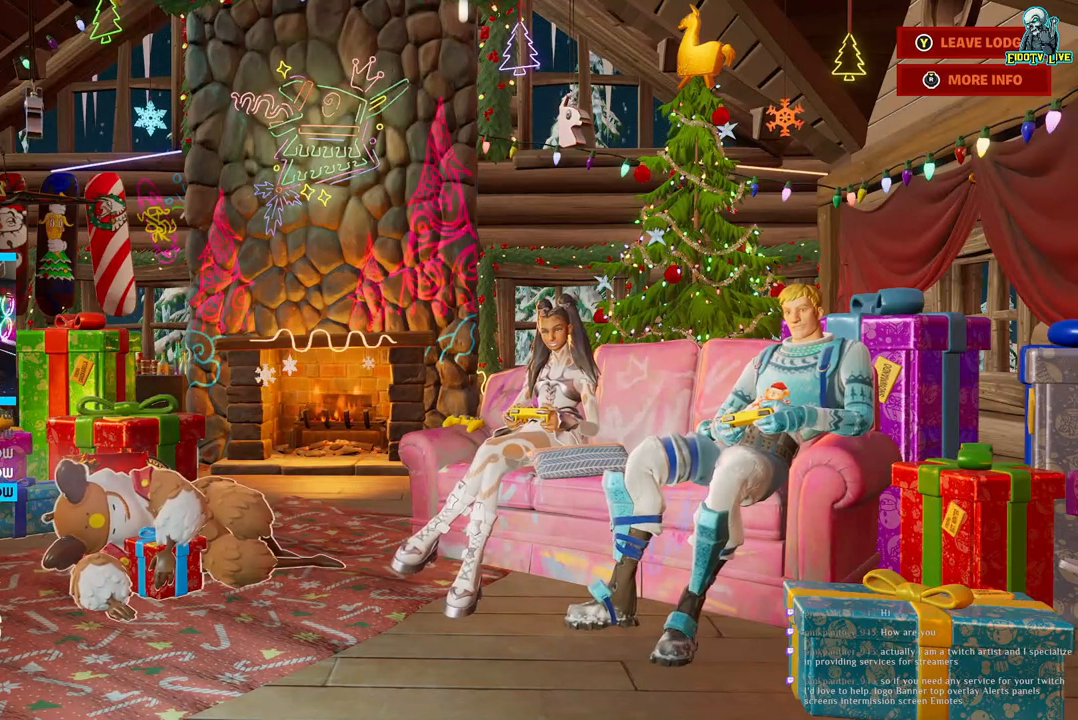
{"buttons": [], "left_stick": "center", "right_stick": "center", "events": []}
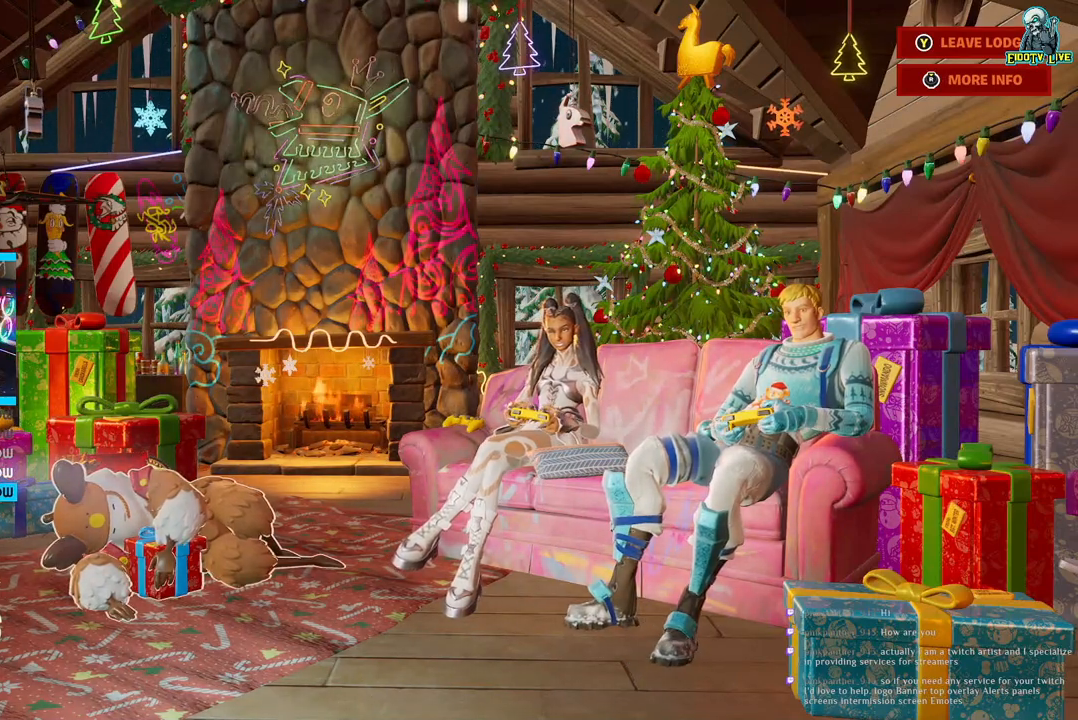
{"buttons": [], "left_stick": "right", "right_stick": "center", "events": [[350, "left_stick", "right"]]}
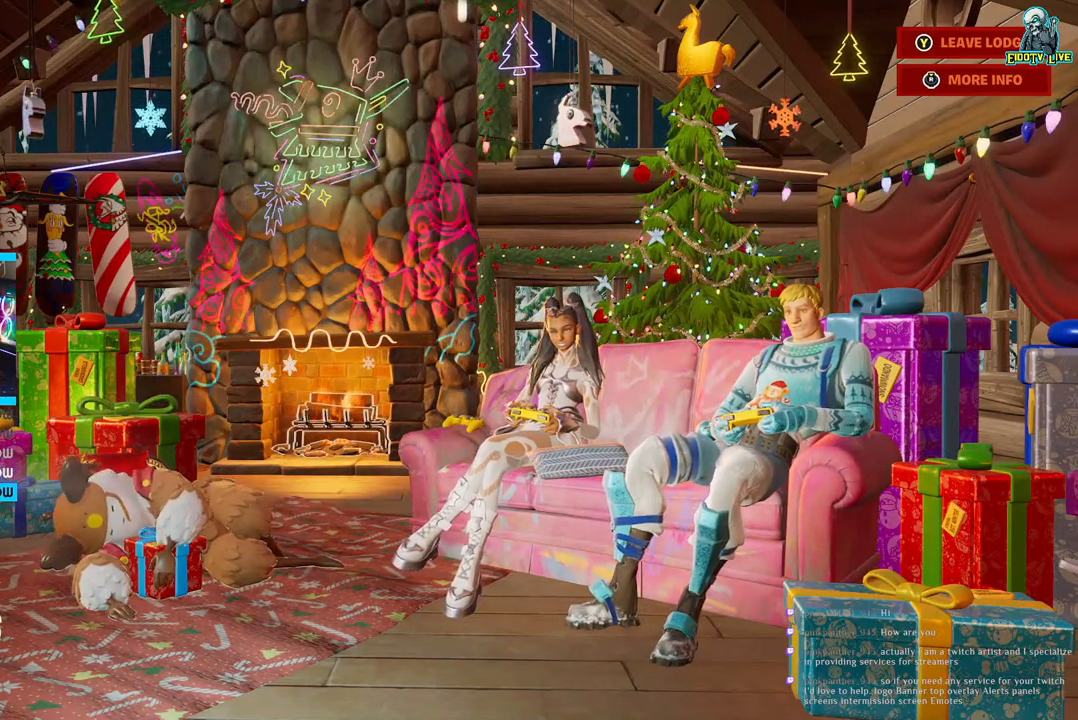
{"buttons": [], "left_stick": "center", "right_stick": "center", "events": [[50, "left_stick", "center"], [217, "left_stick", "right"], [417, "left_stick", "center"]]}
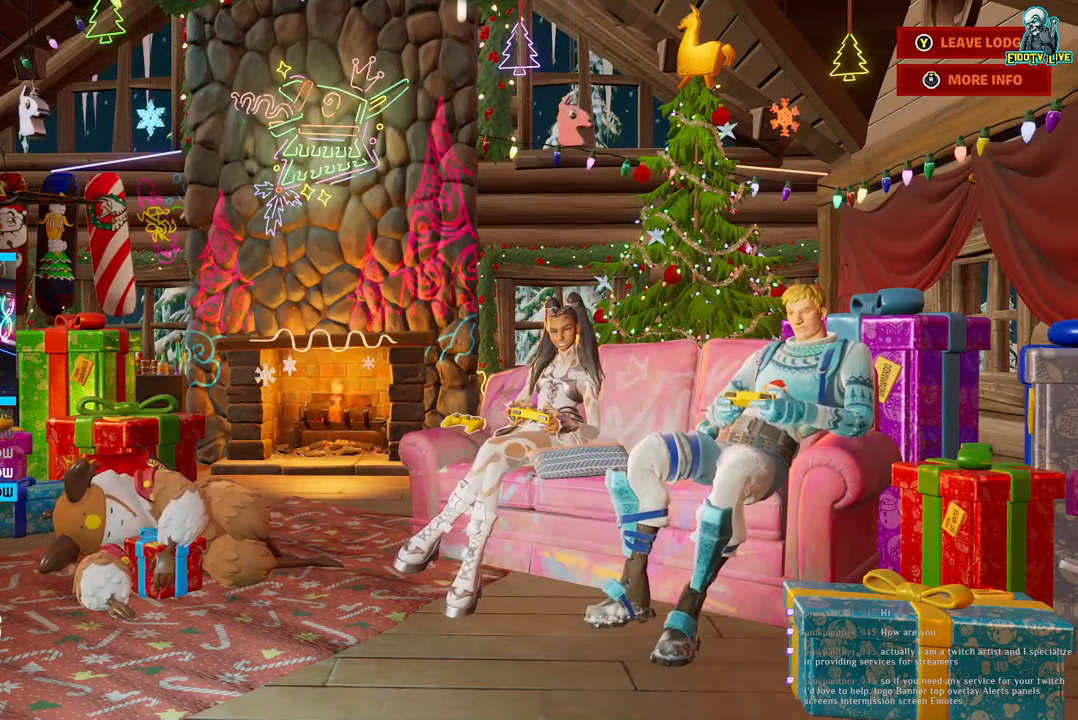
{"buttons": [], "left_stick": "center", "right_stick": "center", "events": []}
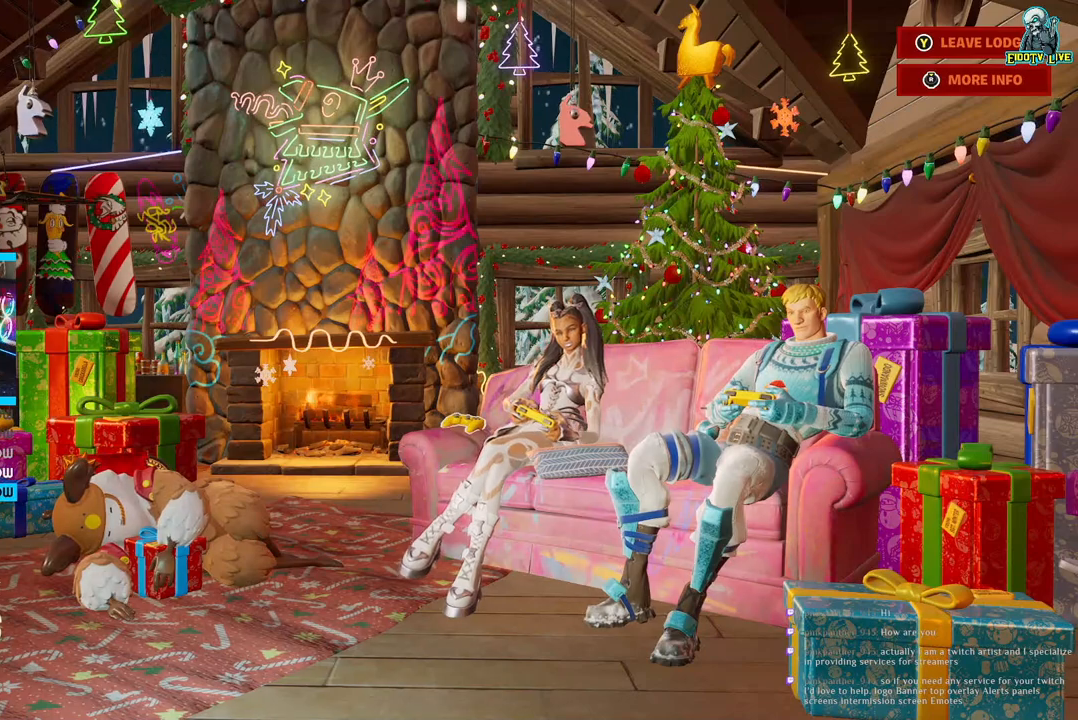
{"buttons": [], "left_stick": "center", "right_stick": "center", "events": [[100, "A", "down"], [217, "A", "up"]]}
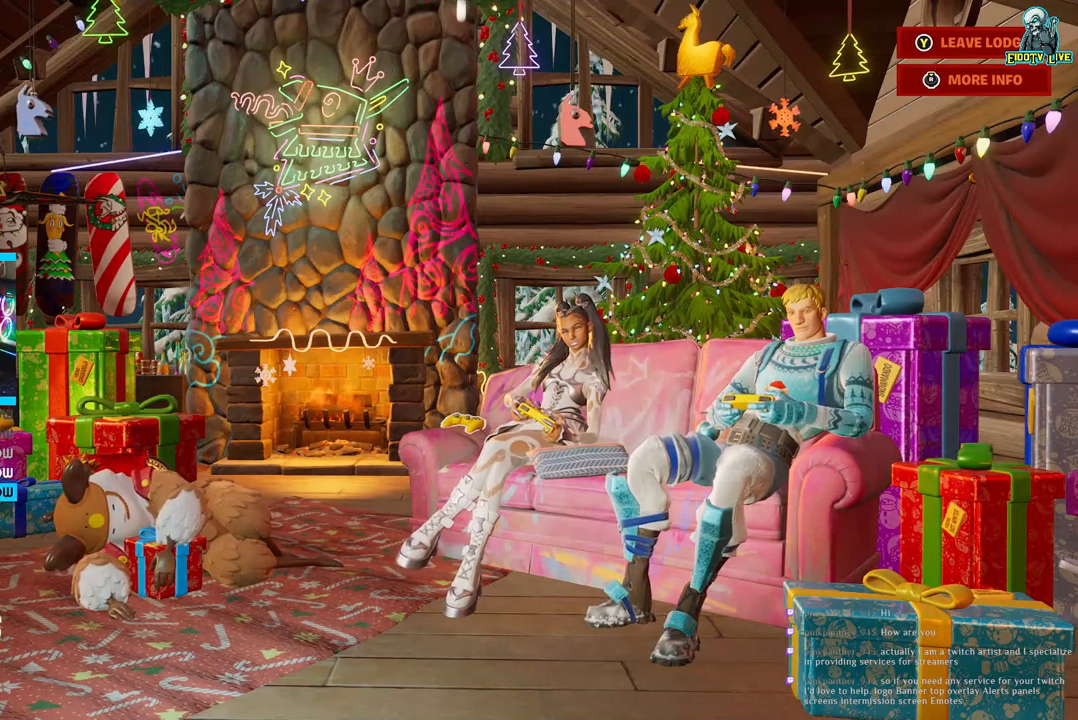
{"buttons": [], "left_stick": "center", "right_stick": "center", "events": [[233, "A", "down"], [450, "A", "up"]]}
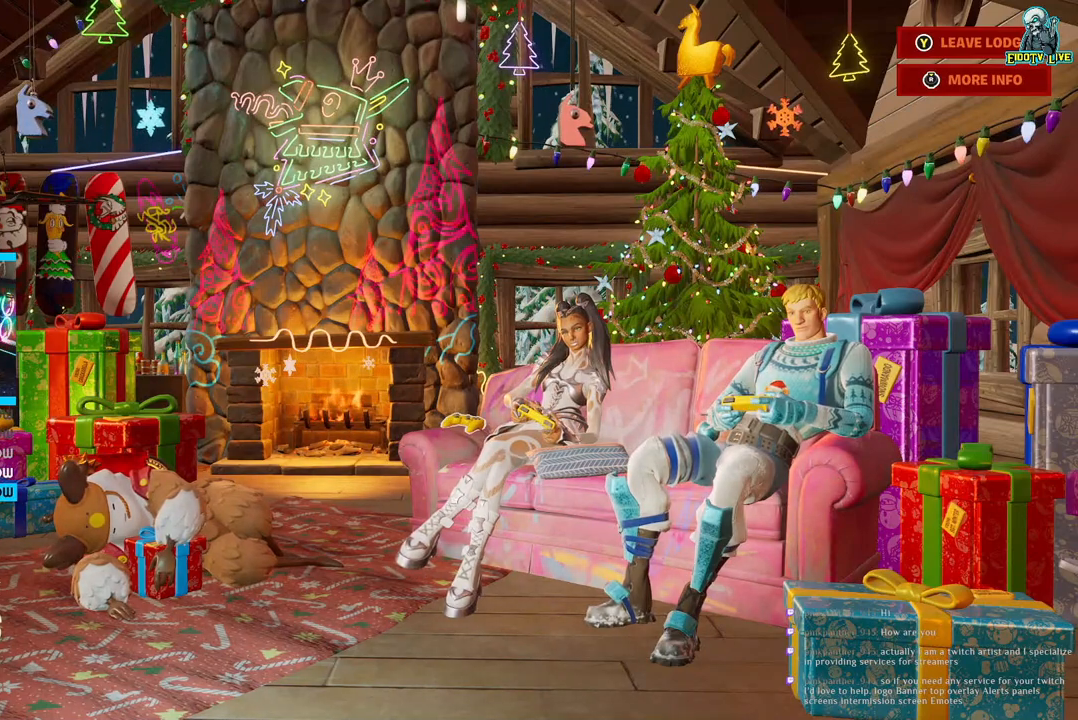
{"buttons": [], "left_stick": "center", "right_stick": "center", "events": [[200, "left_stick", "left"], [350, "left_stick", "center"]]}
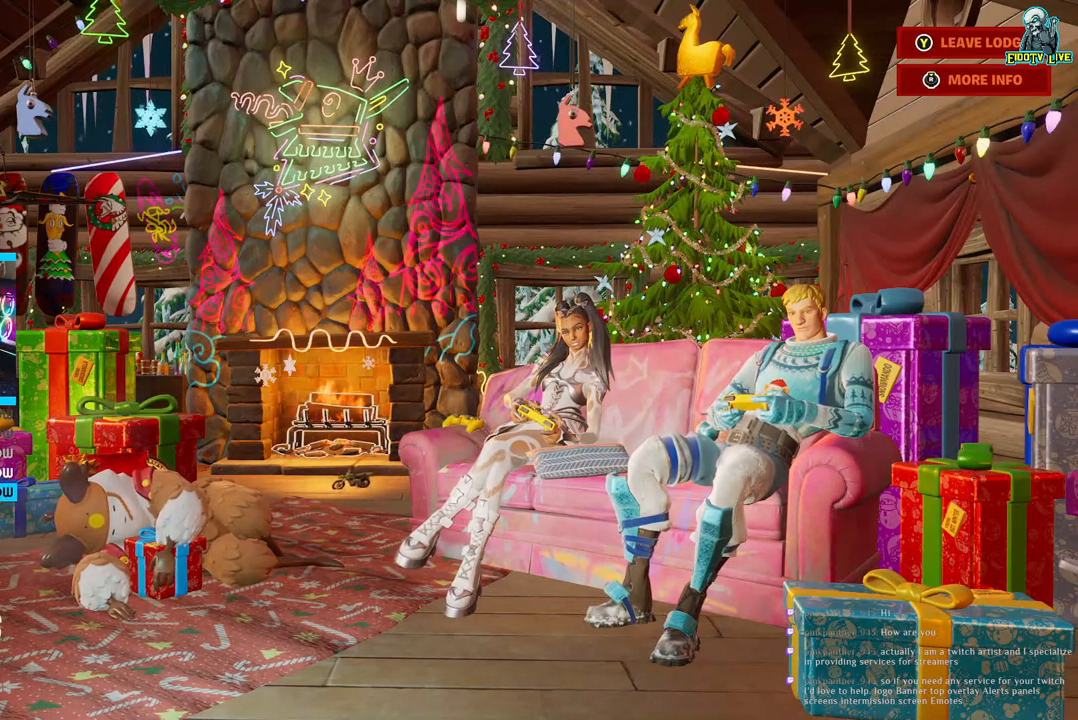
{"buttons": ["A"], "left_stick": "center", "right_stick": "center", "events": [[50, "left_stick", "right"], [183, "left_stick", "center"], [317, "A", "down"]]}
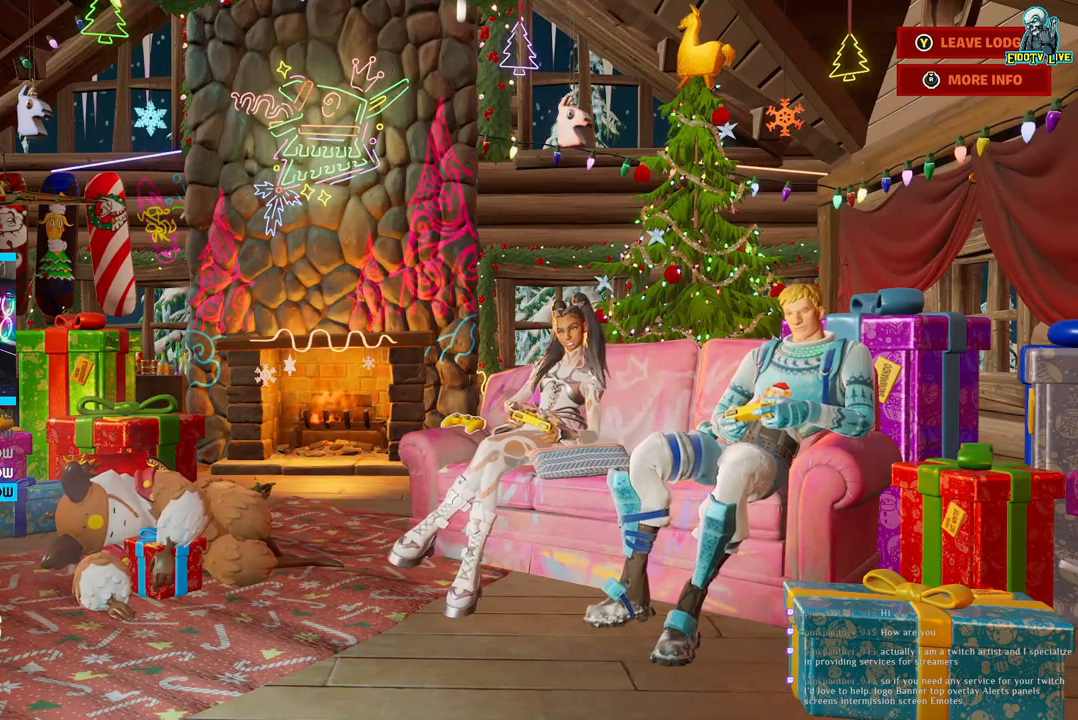
{"buttons": [], "left_stick": "center", "right_stick": "center", "events": [[17, "A", "up"]]}
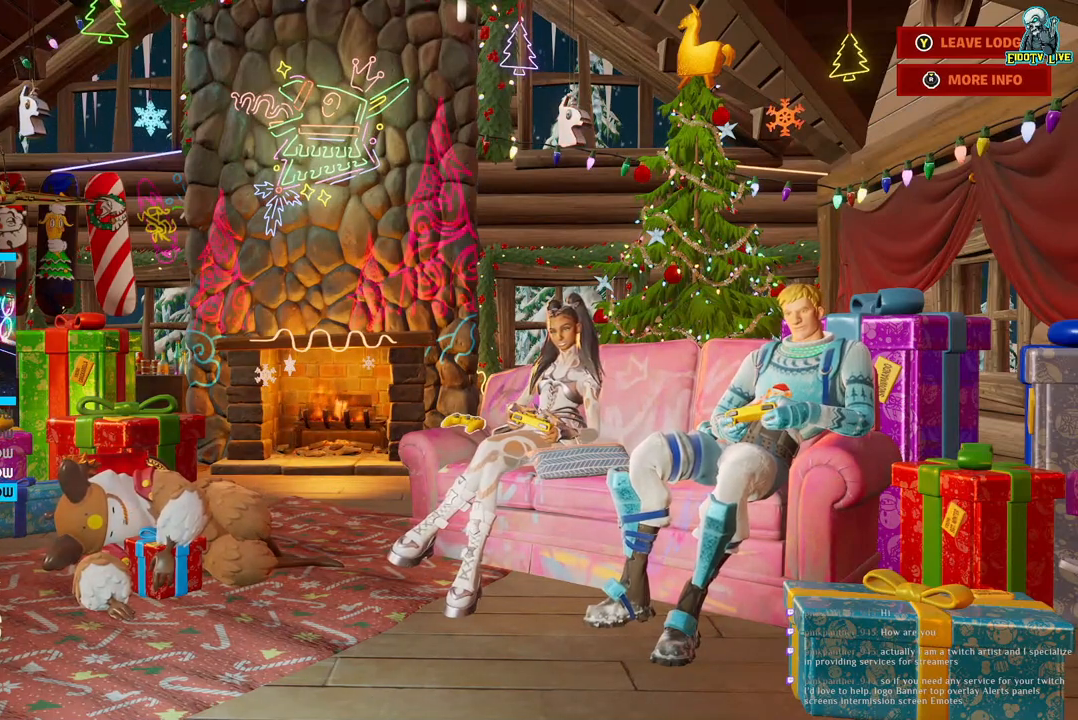
{"buttons": [], "left_stick": "center", "right_stick": "center", "events": []}
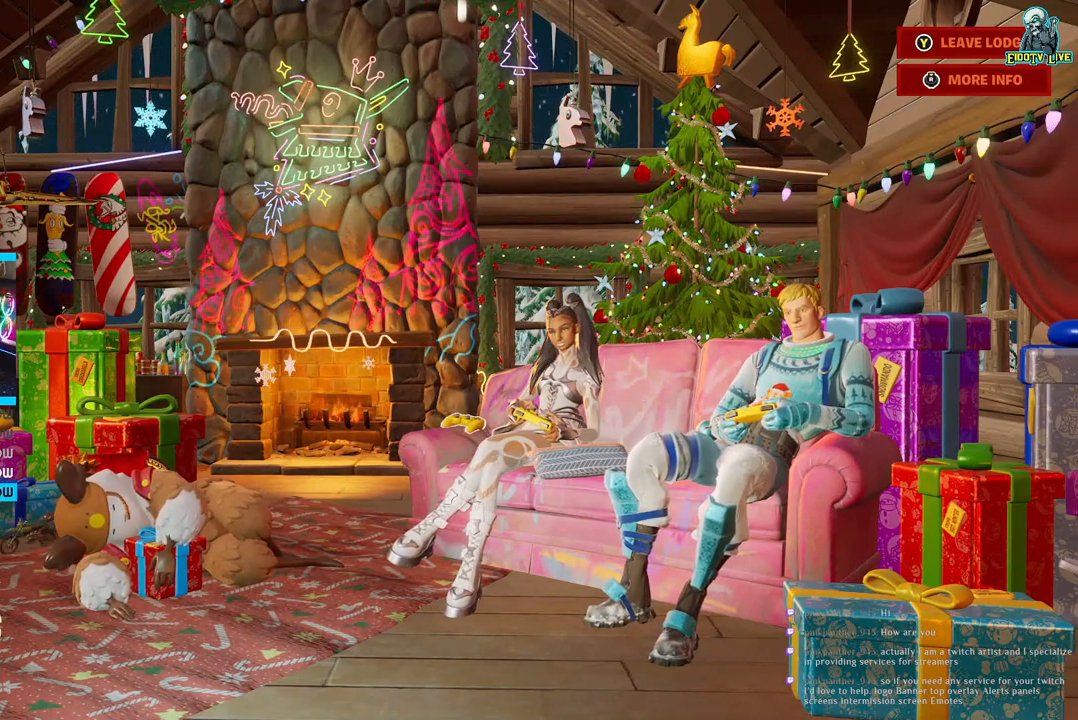
{"buttons": [], "left_stick": "center", "right_stick": "center", "events": []}
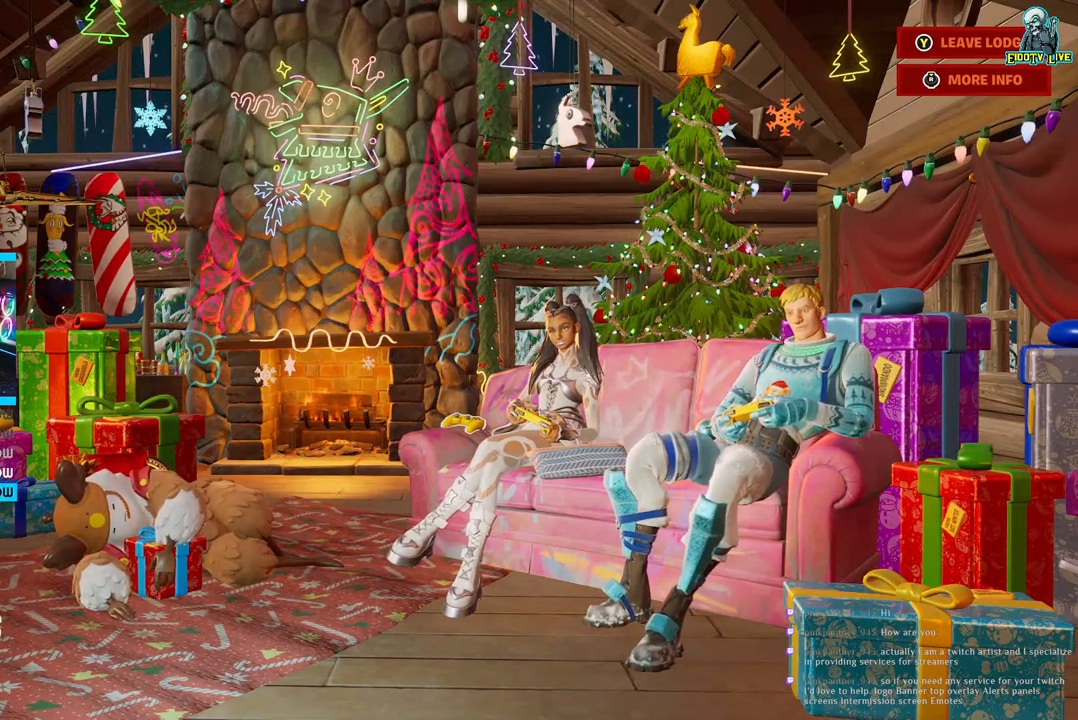
{"buttons": ["A"], "left_stick": "center", "right_stick": "center", "events": [[67, "A", "down"], [200, "A", "up"], [300, "A", "down"], [400, "A", "up"], [483, "A", "down"]]}
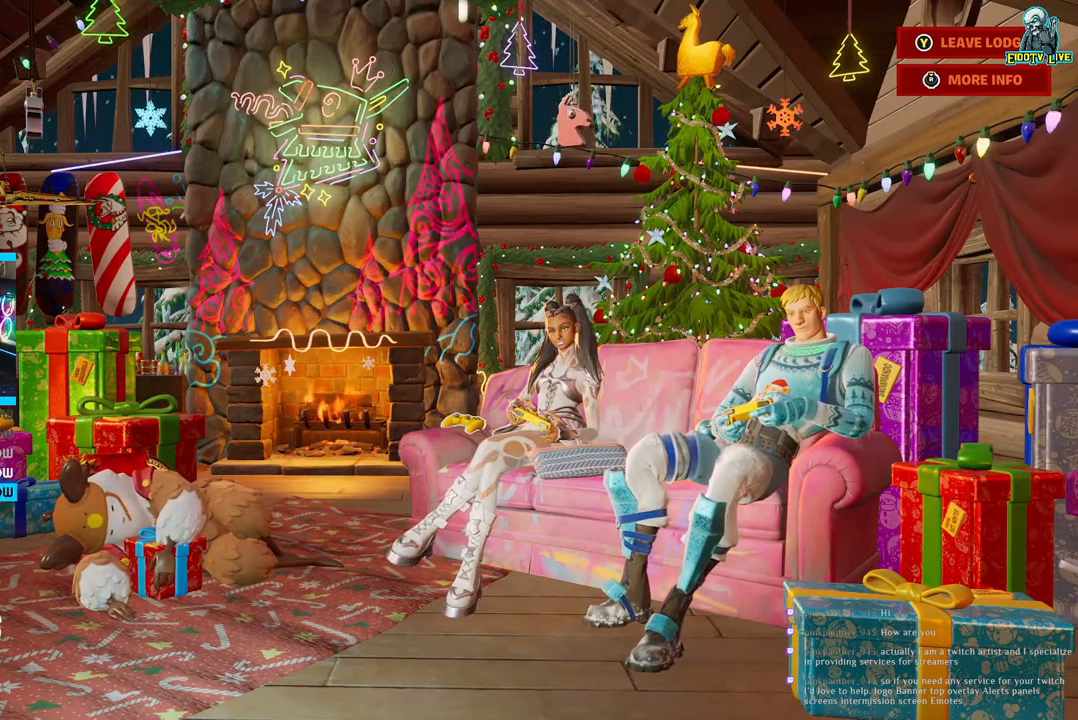
{"buttons": [], "left_stick": "right", "right_stick": "center", "events": [[83, "A", "up"], [183, "A", "down"], [267, "A", "up"], [450, "left_stick", "right"]]}
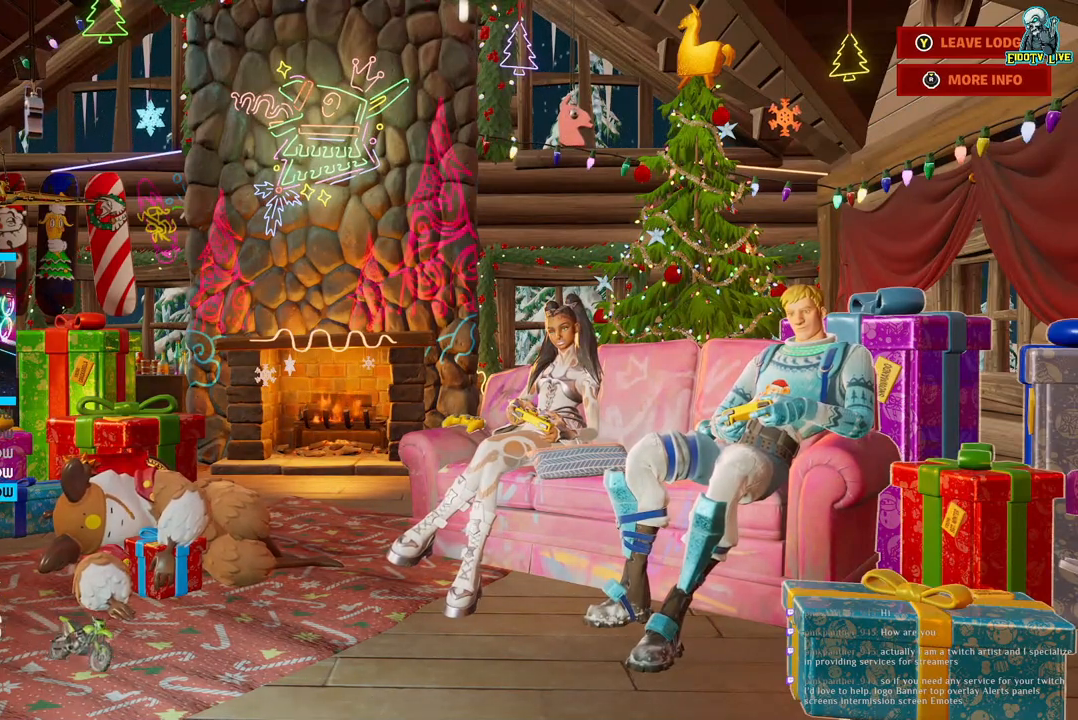
{"buttons": [], "left_stick": "center", "right_stick": "center", "events": [[117, "left_stick", "center"], [233, "left_stick", "right"], [417, "left_stick", "center"]]}
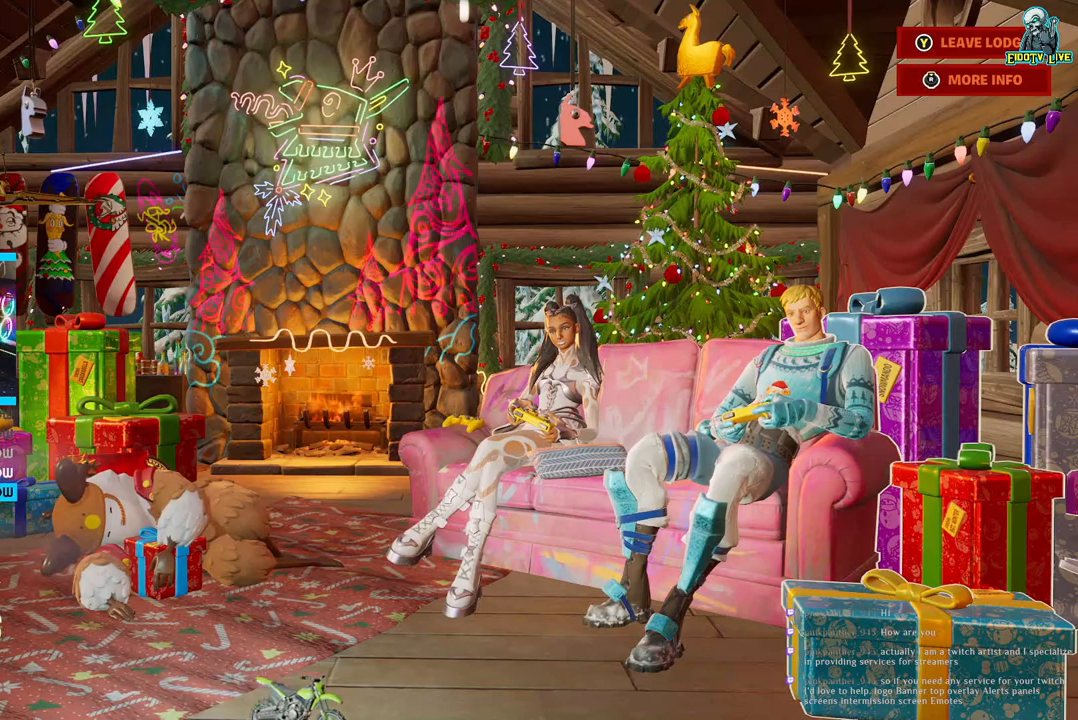
{"buttons": [], "left_stick": "center", "right_stick": "center", "events": [[17, "left_stick", "right"], [150, "left_stick", "center"], [267, "left_stick", "down-left"], [483, "left_stick", "center"]]}
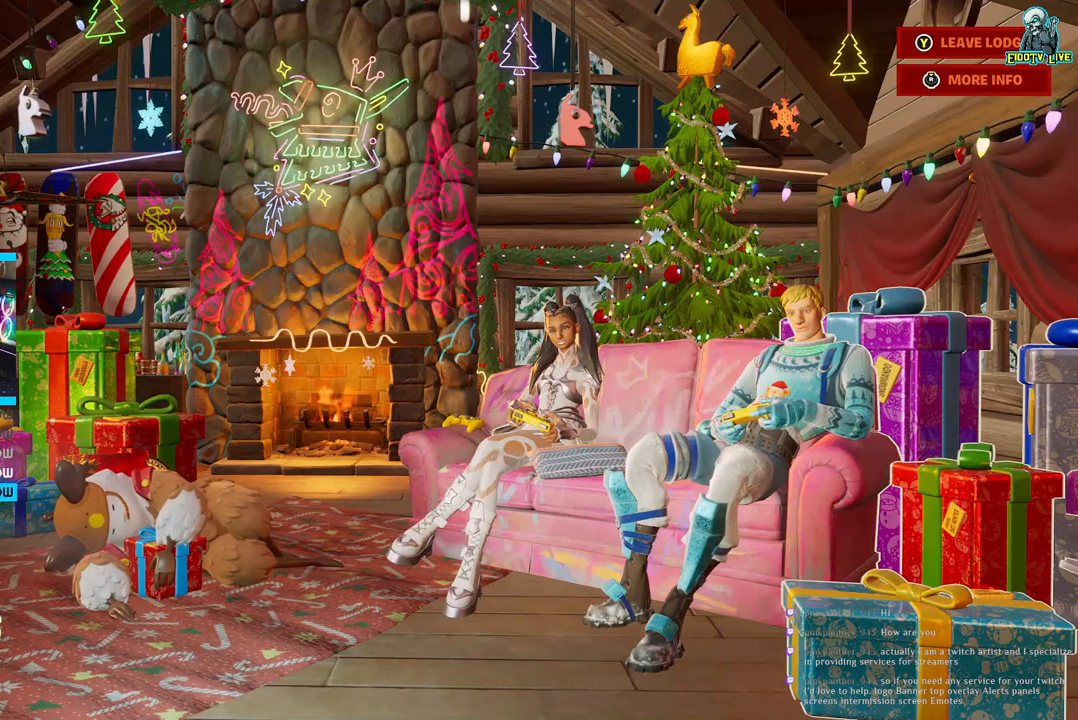
{"buttons": [], "left_stick": "left", "right_stick": "center", "events": [[117, "left_stick", "up-right"], [383, "left_stick", "center"], [433, "left_stick", "left"]]}
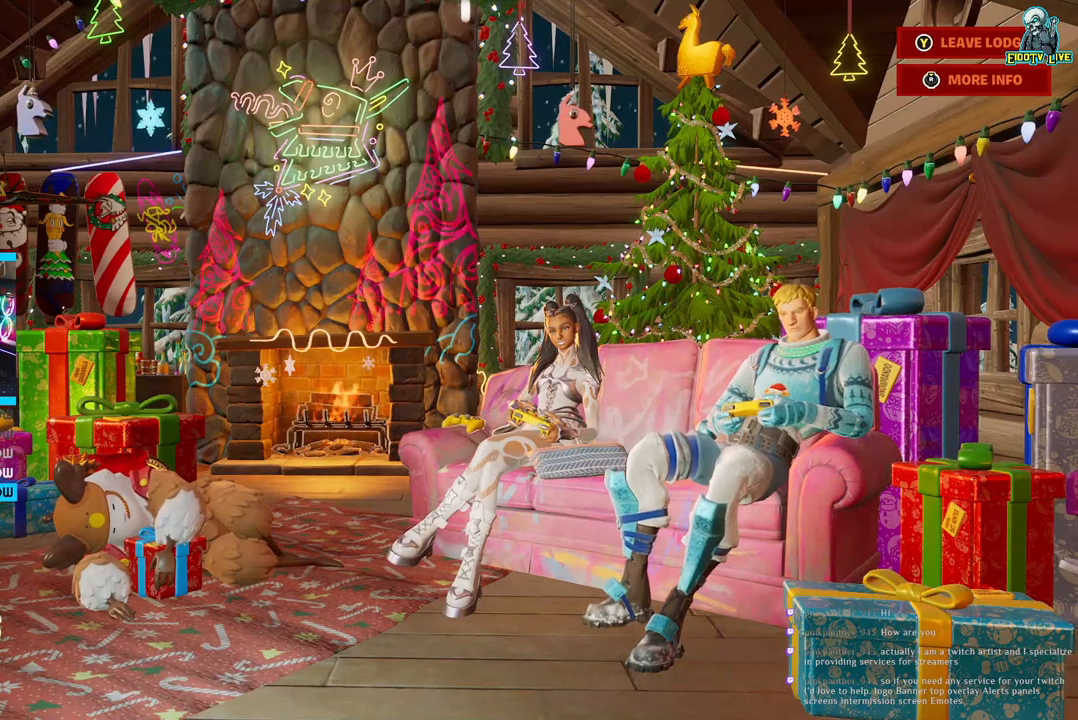
{"buttons": [], "left_stick": "left", "right_stick": "center", "events": [[183, "left_stick", "center"], [367, "left_stick", "left"]]}